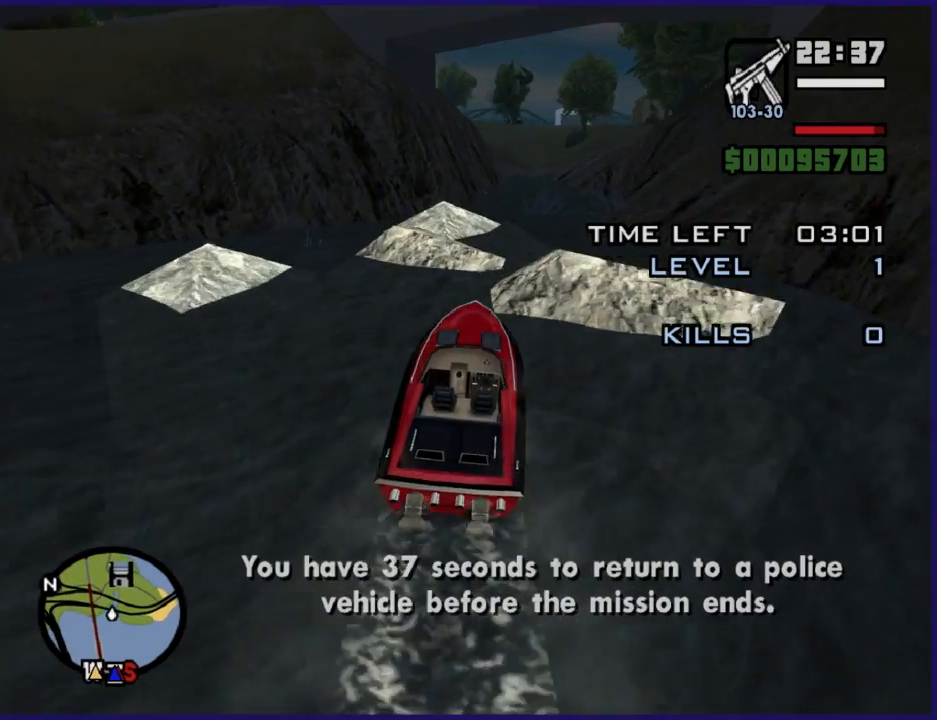
Gameplay with a controller (Xbox layout); each line is a JSON object with the inputs held at the frame after it. "button_events" lists button changes between this image and that frame as [ms after this image, input, new state], when the widget could be followed in between (sticks are given only as held states).
{"buttons": ["R2"], "left_stick": "right", "right_stick": "down", "button_events": []}
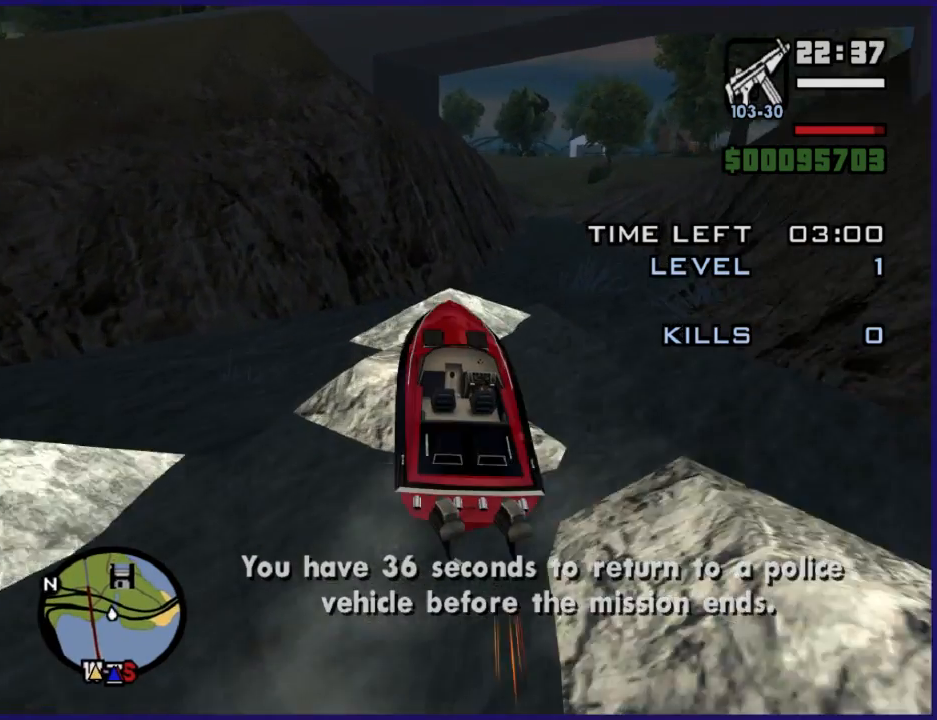
{"buttons": ["R2"], "left_stick": "right", "right_stick": "down", "button_events": []}
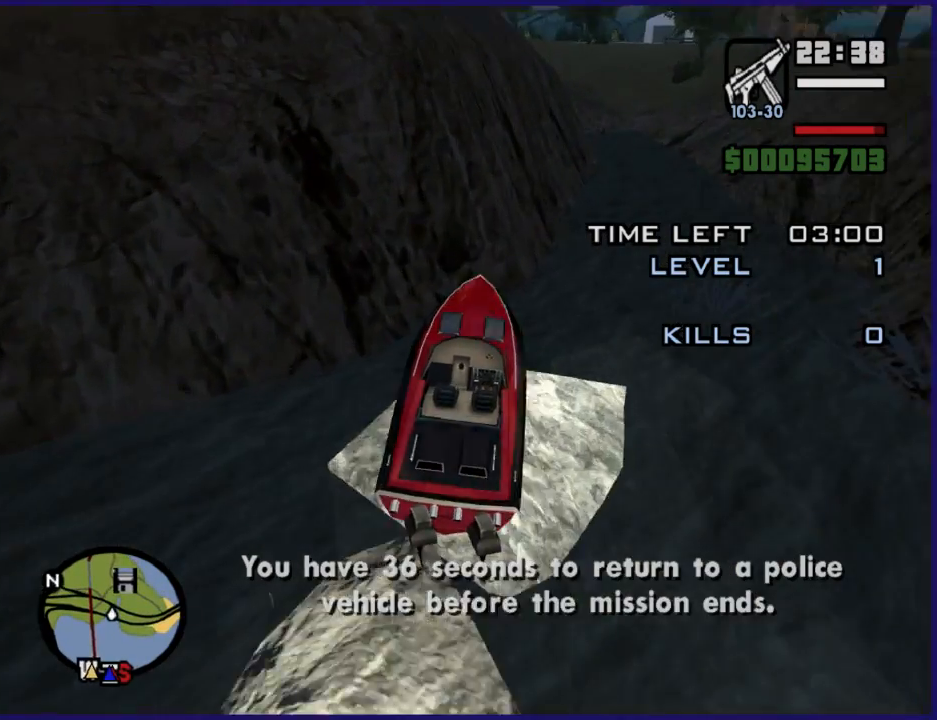
{"buttons": ["R2"], "left_stick": "right", "right_stick": "down", "button_events": []}
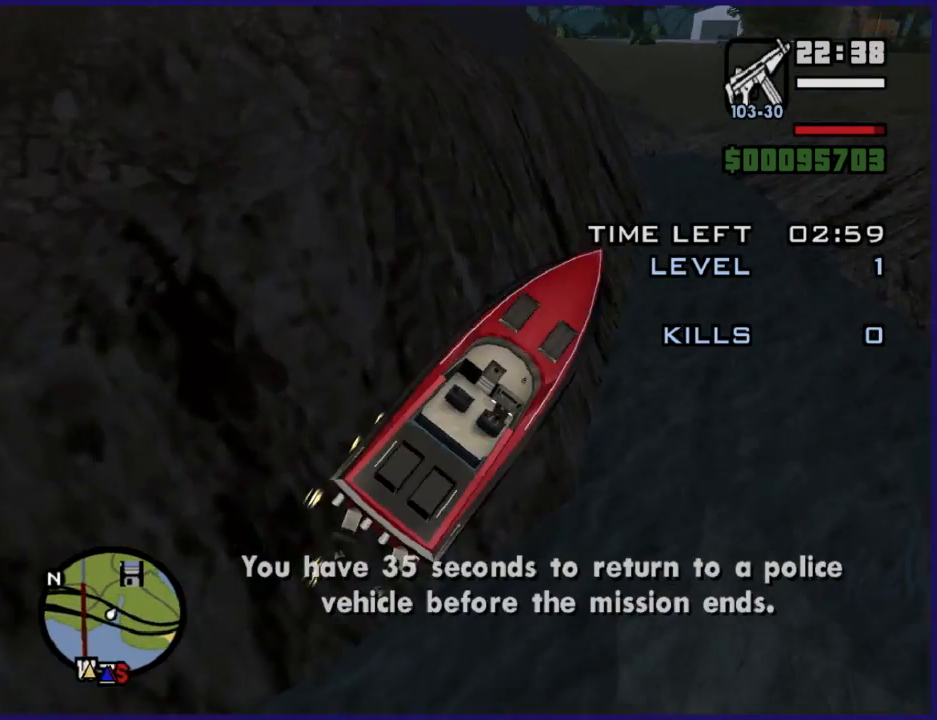
{"buttons": ["R2"], "left_stick": "left", "right_stick": "center", "button_events": []}
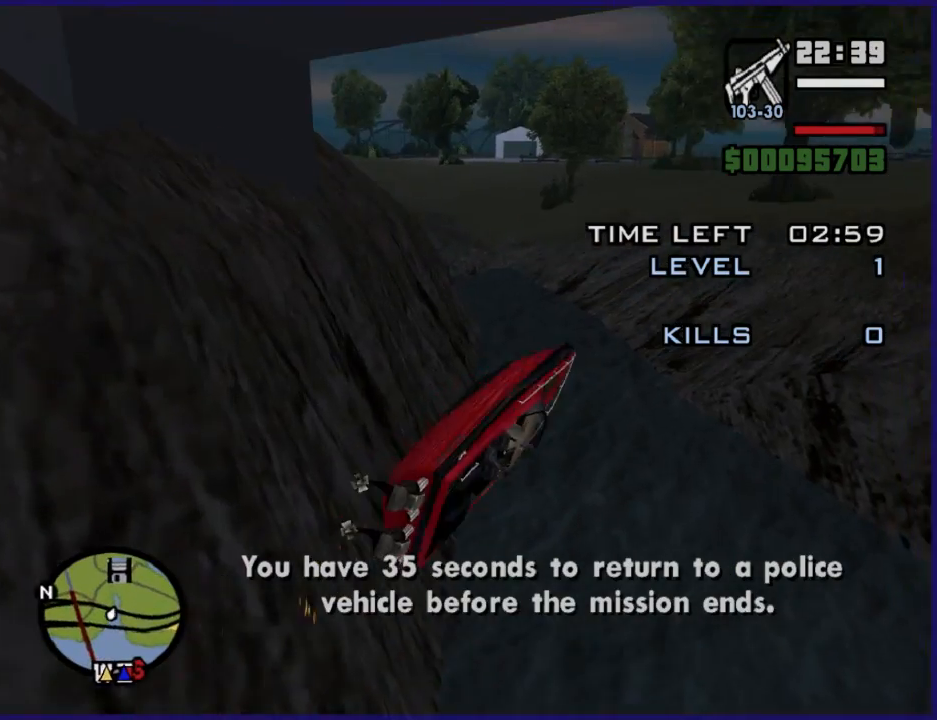
{"buttons": ["R2"], "left_stick": "center", "right_stick": "center", "button_events": []}
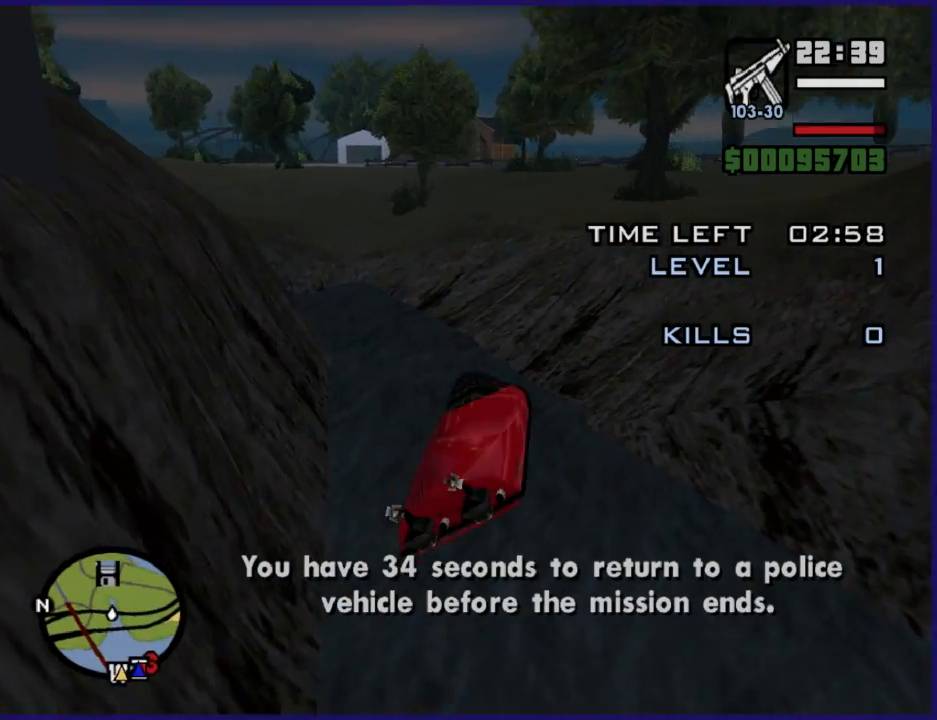
{"buttons": ["R2"], "left_stick": "up-left", "right_stick": "center", "button_events": []}
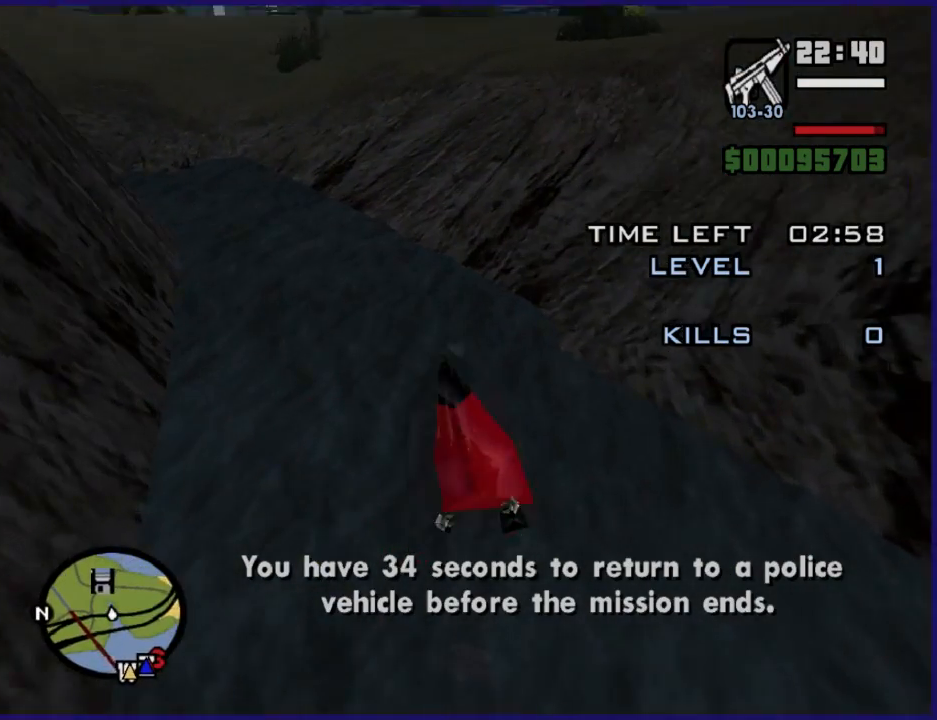
{"buttons": ["R2"], "left_stick": "center", "right_stick": "center", "button_events": []}
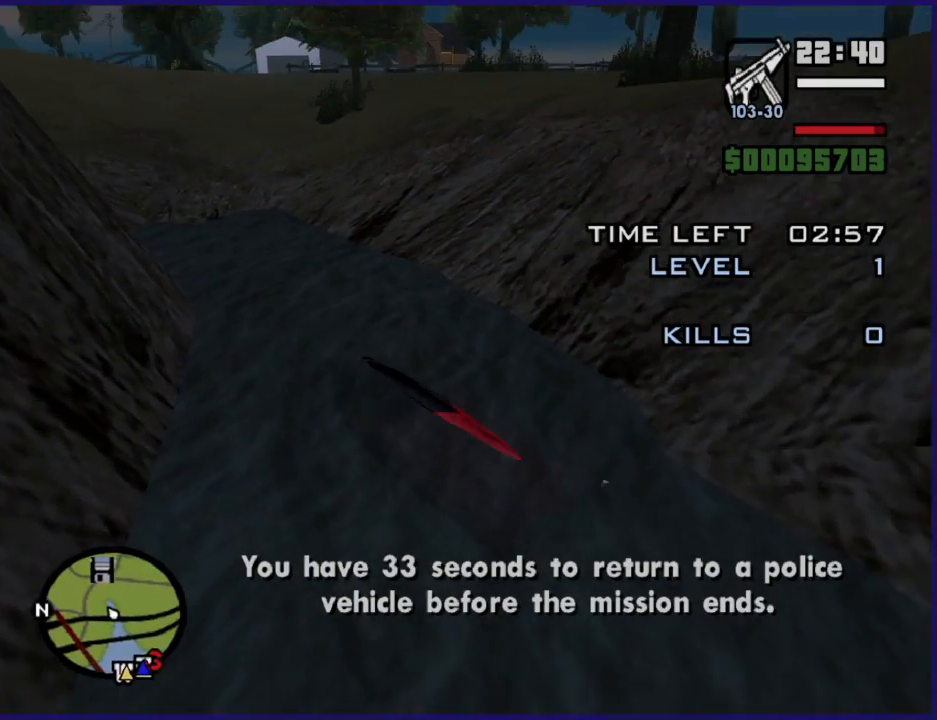
{"buttons": ["R2"], "left_stick": "right", "right_stick": "center", "button_events": []}
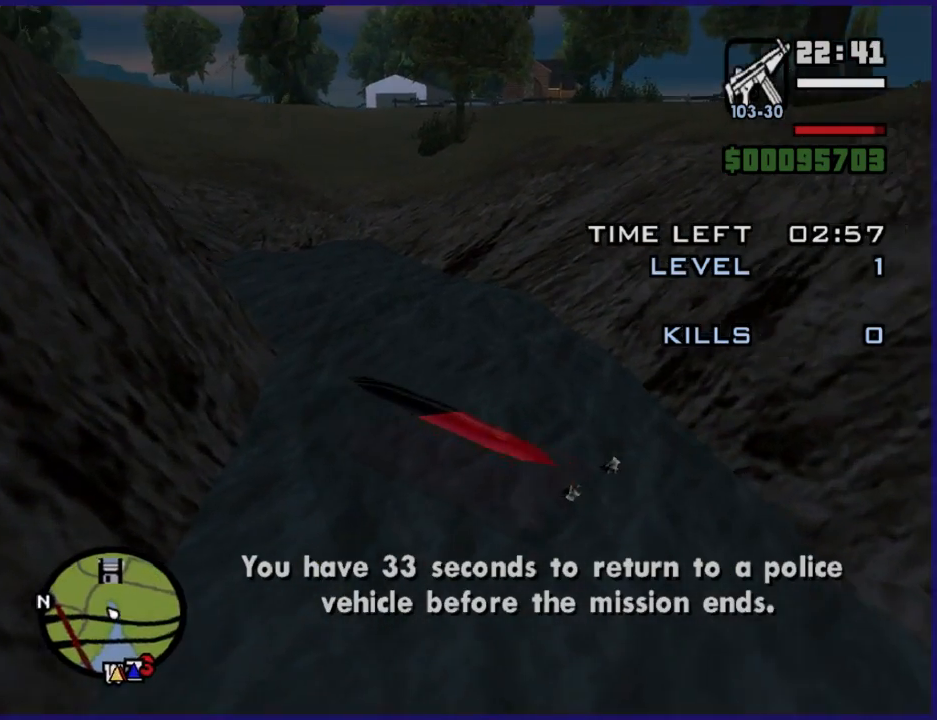
{"buttons": ["A"], "left_stick": "up-right", "right_stick": "center", "button_events": [[67, "R2", "up"], [67, "Y", "down"], [267, "Y", "up"], [500, "A", "down"]]}
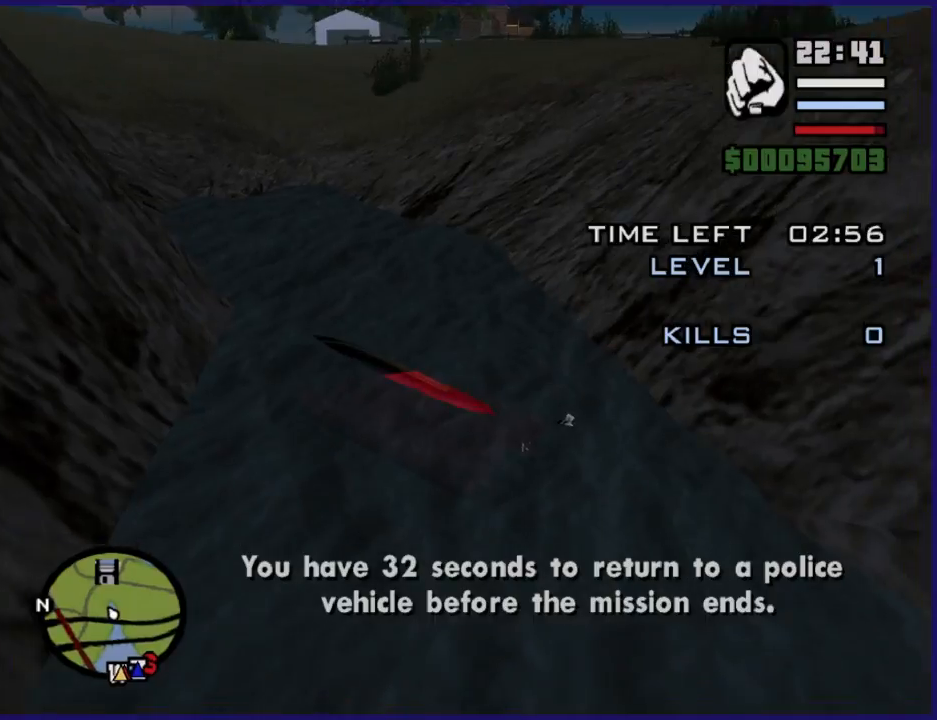
{"buttons": ["A"], "left_stick": "up-right", "right_stick": "center", "button_events": [[300, "A", "up"], [400, "A", "down"]]}
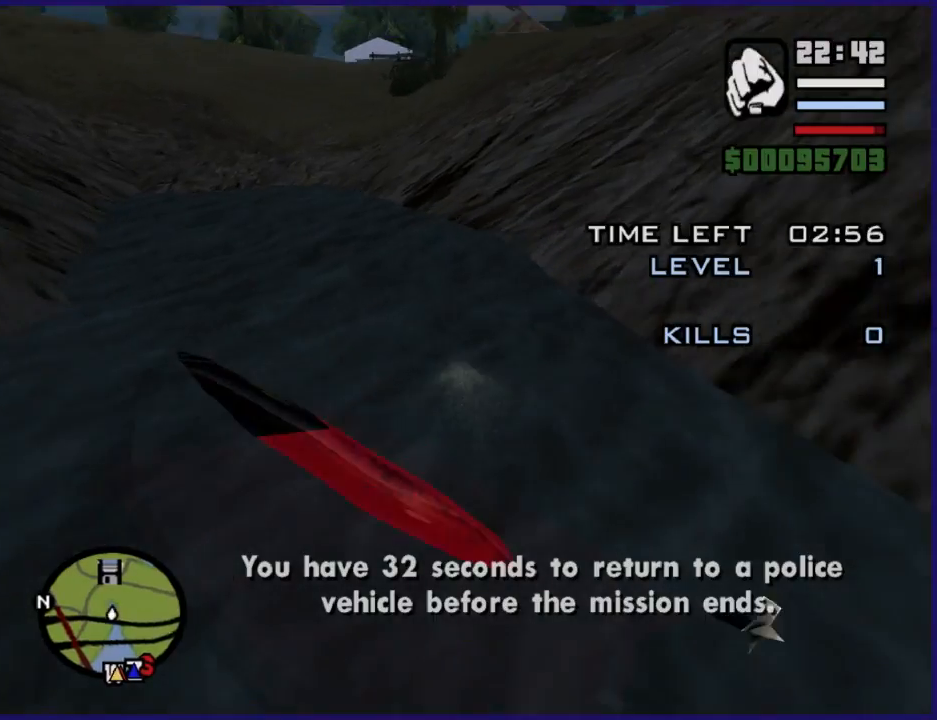
{"buttons": ["A"], "left_stick": "right", "right_stick": "center", "button_events": [[200, "A", "up"], [267, "A", "down"], [400, "A", "up"], [467, "A", "down"]]}
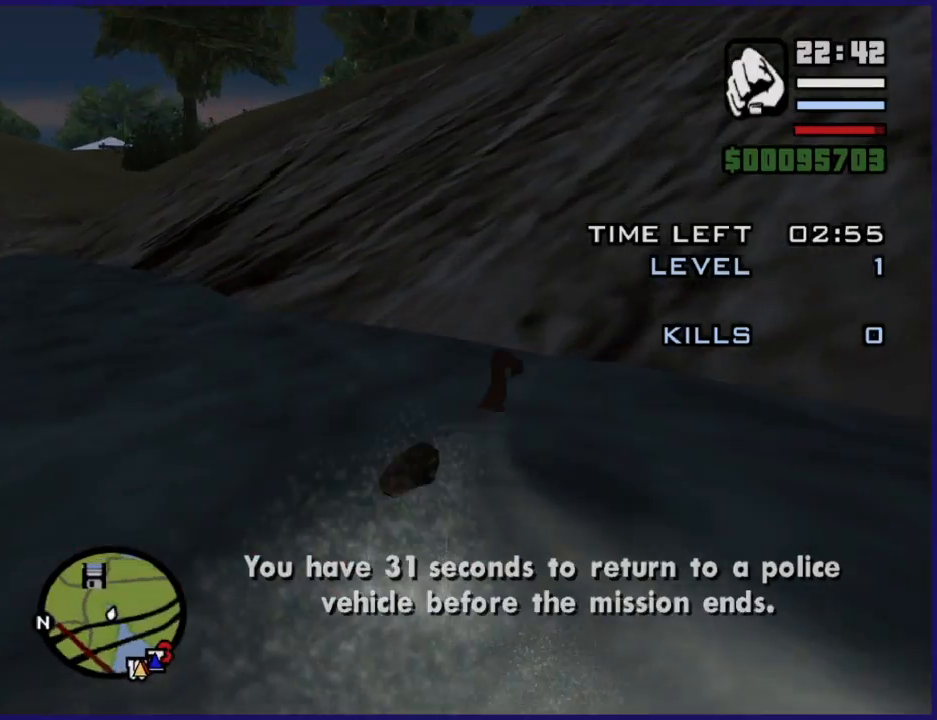
{"buttons": [], "left_stick": "up", "right_stick": "center", "button_events": [[100, "A", "up"], [167, "A", "down"], [267, "A", "up"], [367, "A", "down"], [467, "A", "up"]]}
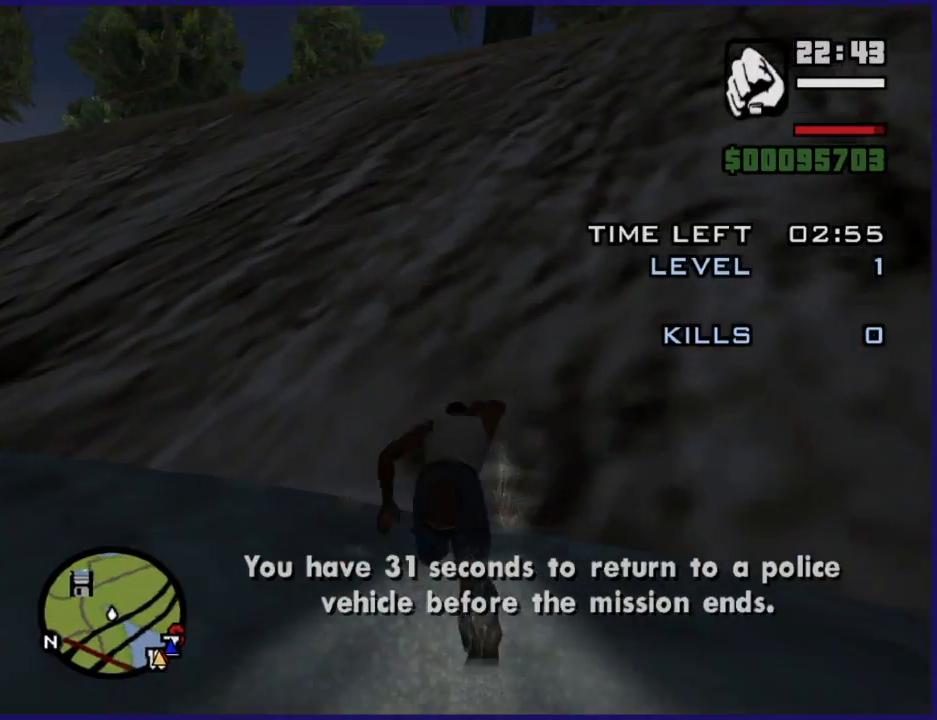
{"buttons": ["A"], "left_stick": "up-left", "right_stick": "center", "button_events": [[67, "A", "down"], [167, "A", "up"], [267, "A", "down"], [400, "A", "up"], [467, "A", "down"]]}
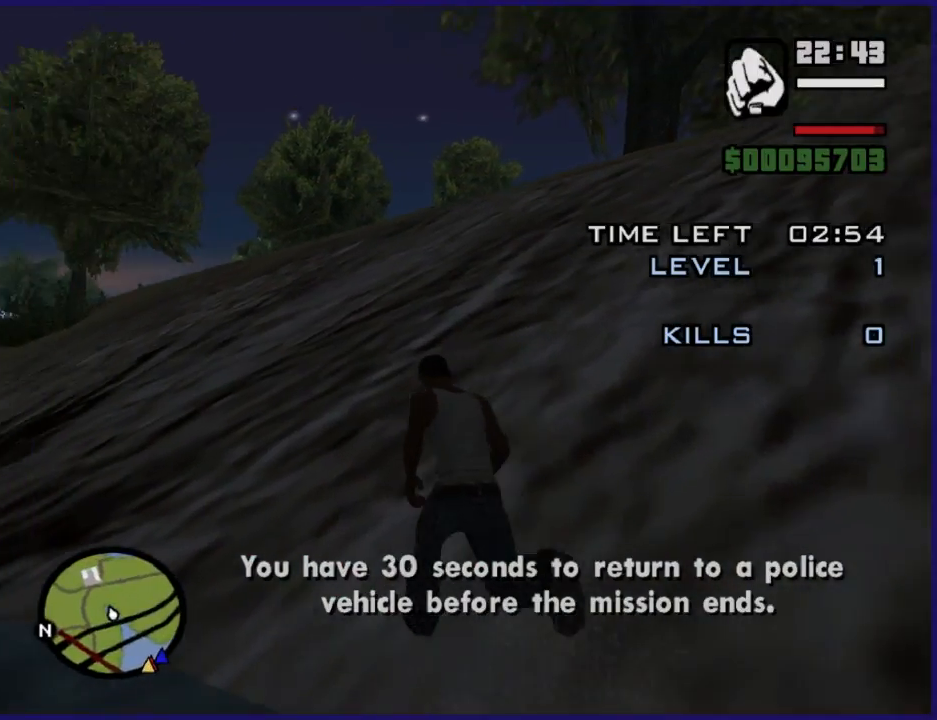
{"buttons": ["A"], "left_stick": "up-left", "right_stick": "center", "button_events": [[67, "A", "up"], [167, "A", "down"], [267, "A", "up"], [500, "A", "down"]]}
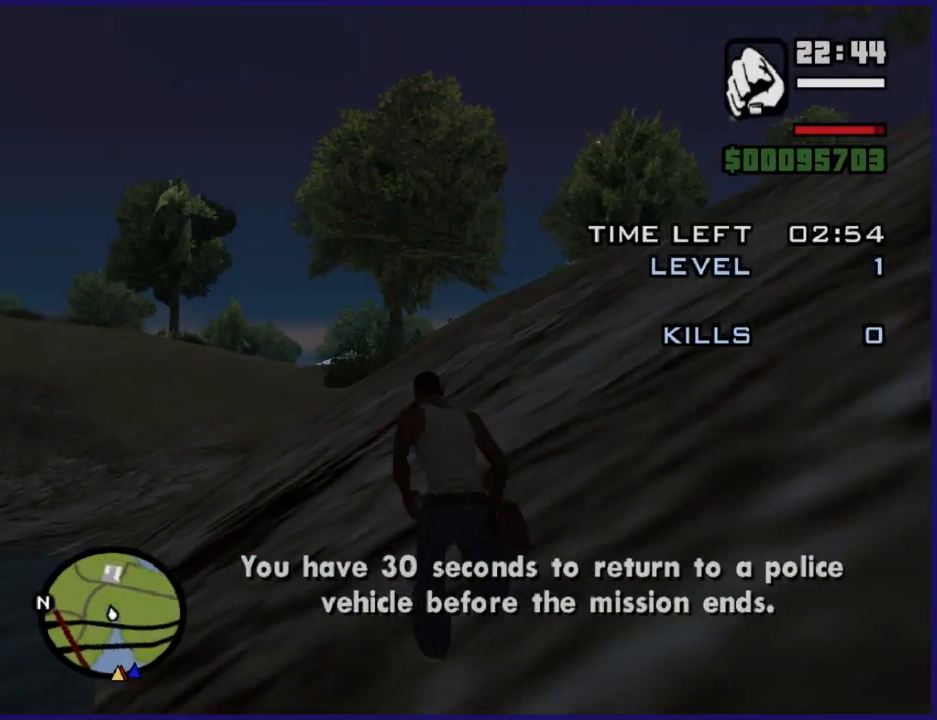
{"buttons": ["A"], "left_stick": "up", "right_stick": "center", "button_events": [[167, "A", "up"], [267, "A", "down"], [367, "A", "up"], [467, "A", "down"]]}
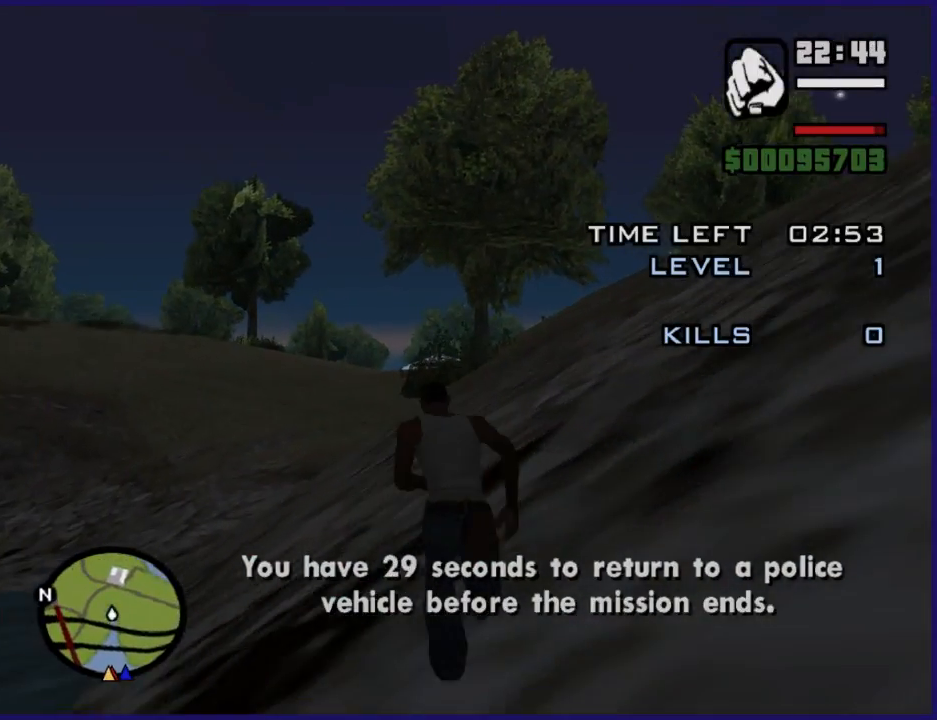
{"buttons": [], "left_stick": "up", "right_stick": "center", "button_events": [[67, "A", "up"], [167, "A", "down"], [467, "A", "up"]]}
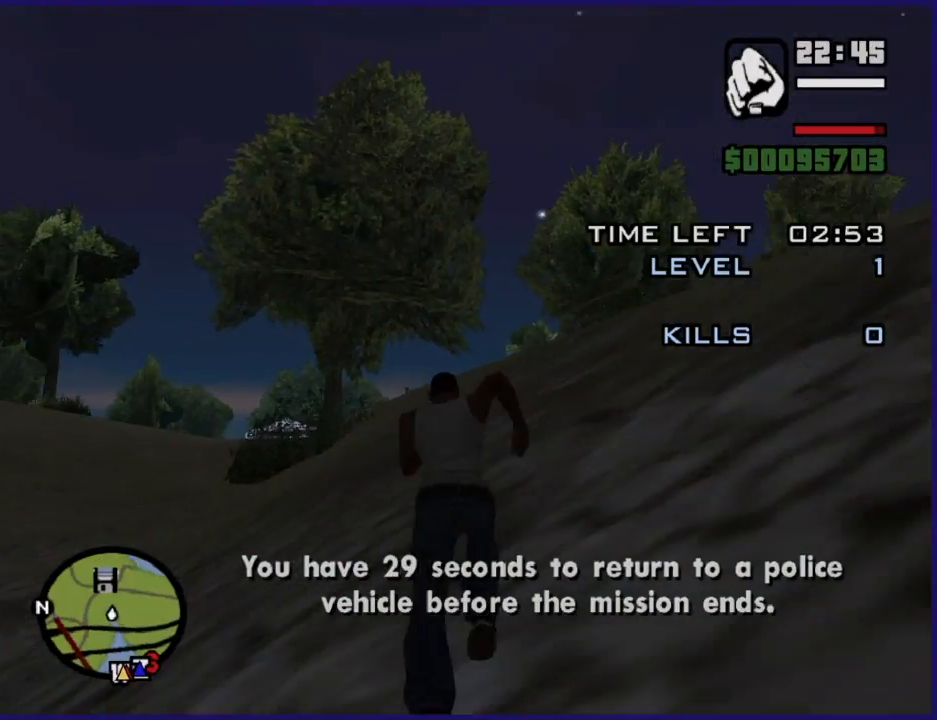
{"buttons": [], "left_stick": "up", "right_stick": "center", "button_events": [[400, "A", "down"], [500, "A", "up"]]}
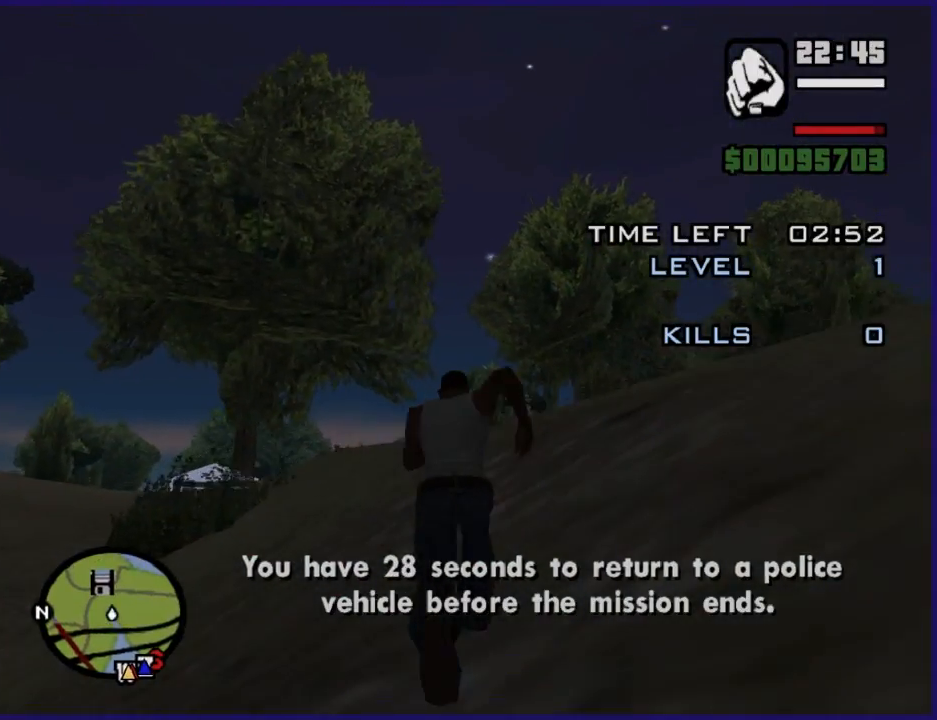
{"buttons": ["A"], "left_stick": "up-right", "right_stick": "center", "button_events": [[67, "A", "down"], [167, "A", "up"], [300, "A", "down"], [400, "A", "up"], [500, "A", "down"]]}
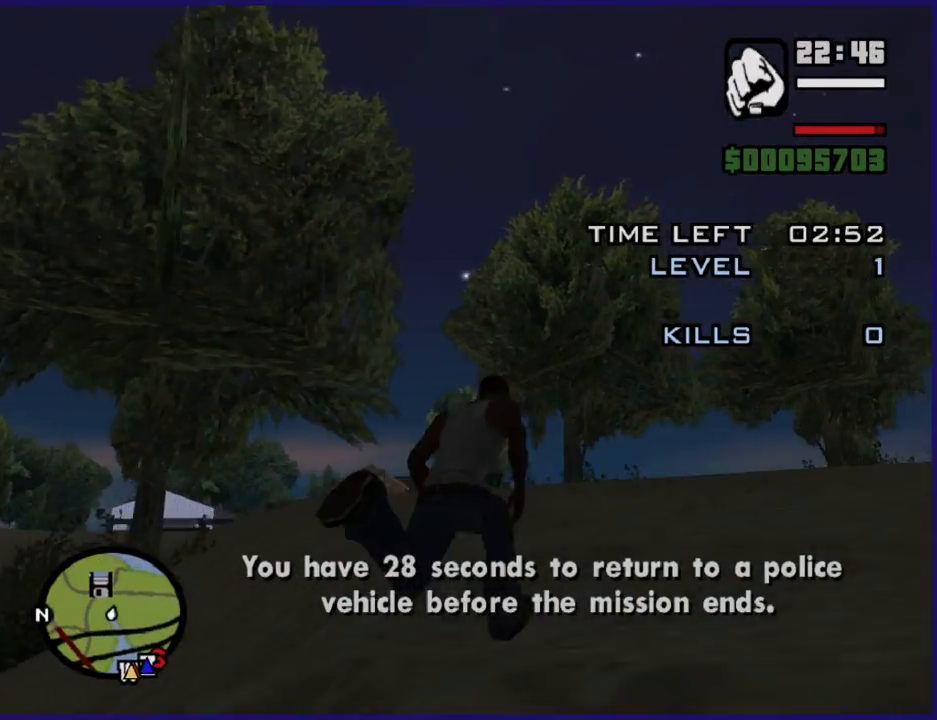
{"buttons": [], "left_stick": "up", "right_stick": "center", "button_events": [[100, "A", "up"], [200, "A", "down"], [300, "A", "up"]]}
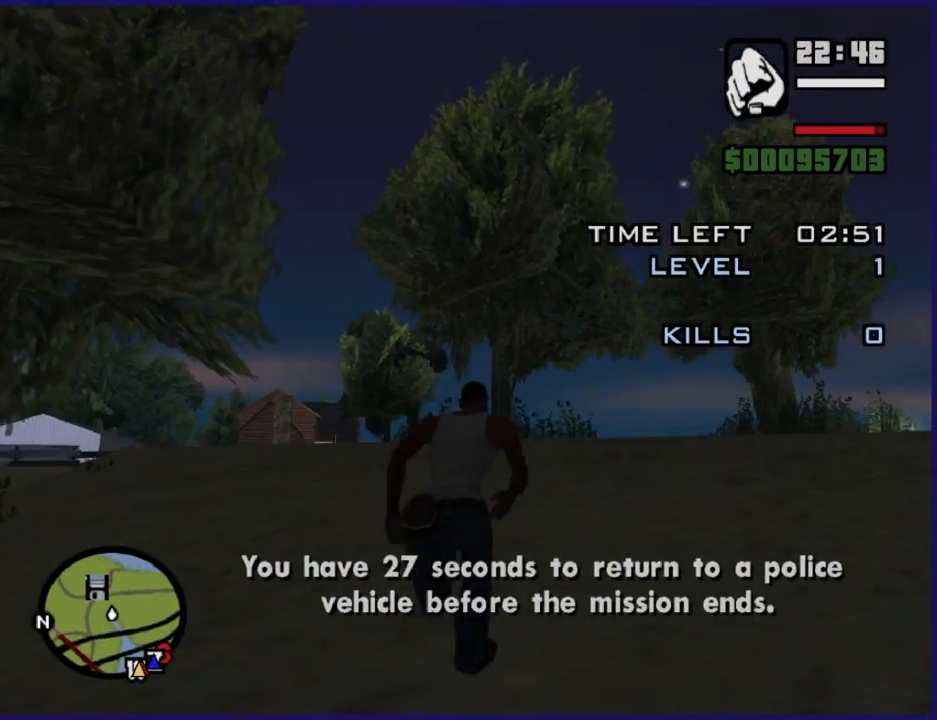
{"buttons": ["A"], "left_stick": "up", "right_stick": "center", "button_events": [[67, "A", "down"], [167, "A", "up"], [267, "A", "down"], [367, "A", "up"], [467, "A", "down"]]}
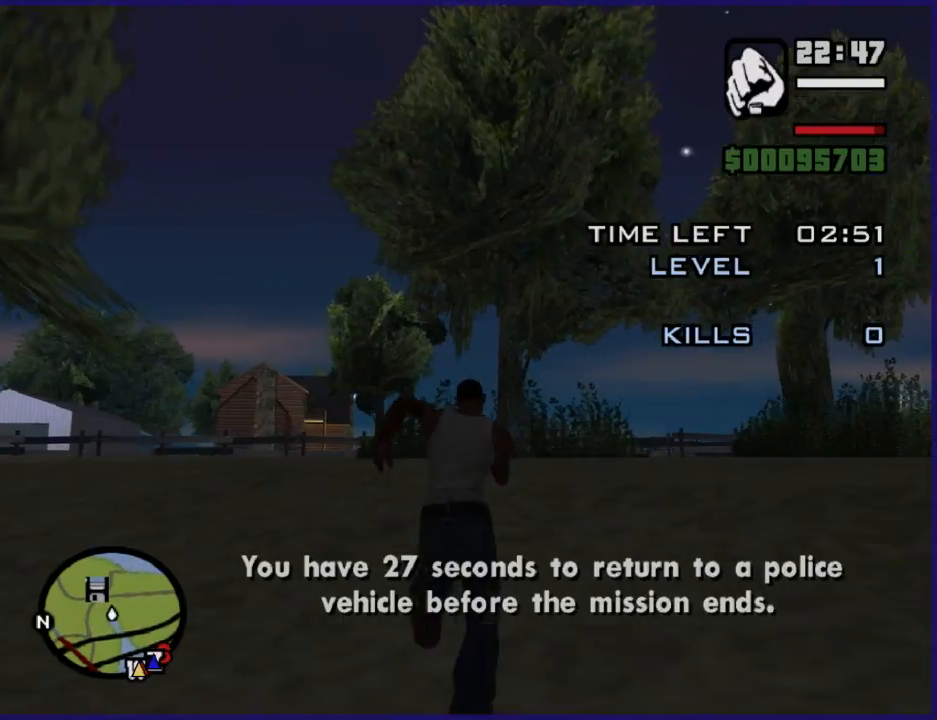
{"buttons": [], "left_stick": "up", "right_stick": "center", "button_events": [[67, "A", "up"], [167, "A", "down"], [267, "A", "up"], [367, "A", "down"], [467, "A", "up"]]}
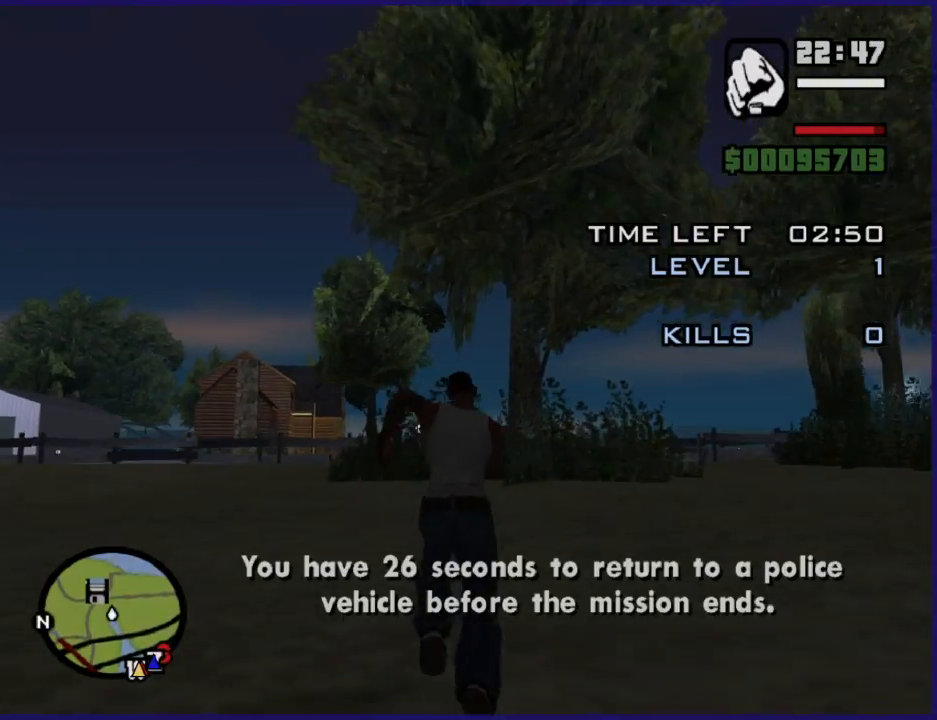
{"buttons": ["A"], "left_stick": "up", "right_stick": "center", "button_events": [[67, "A", "down"], [167, "A", "up"], [267, "A", "down"], [367, "A", "up"], [467, "A", "down"]]}
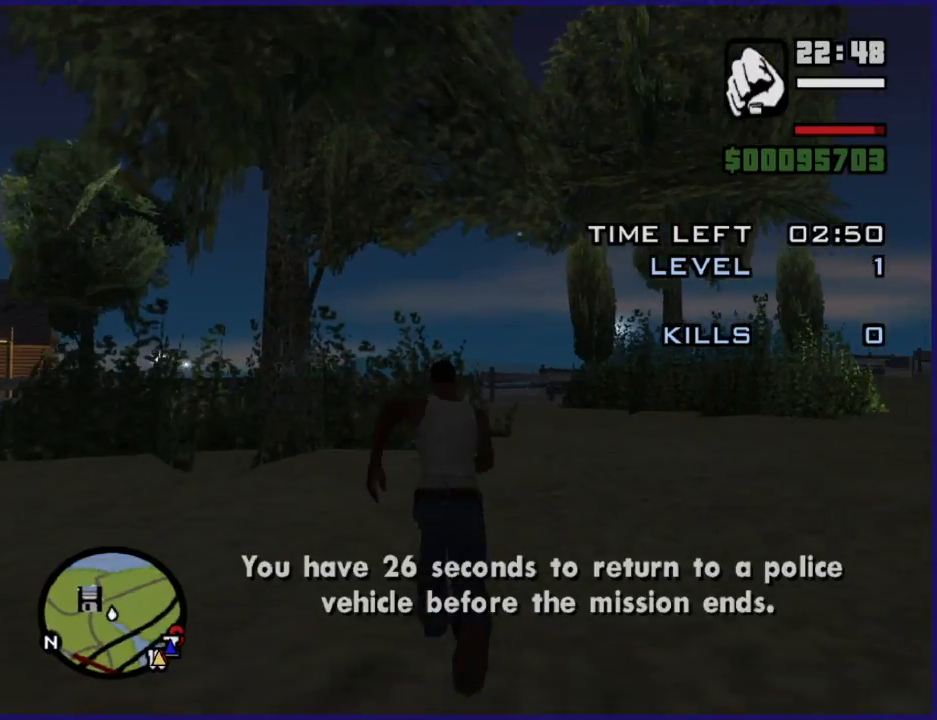
{"buttons": [], "left_stick": "up", "right_stick": "center", "button_events": [[67, "A", "up"], [167, "A", "down"], [267, "A", "up"], [367, "A", "down"], [467, "A", "up"]]}
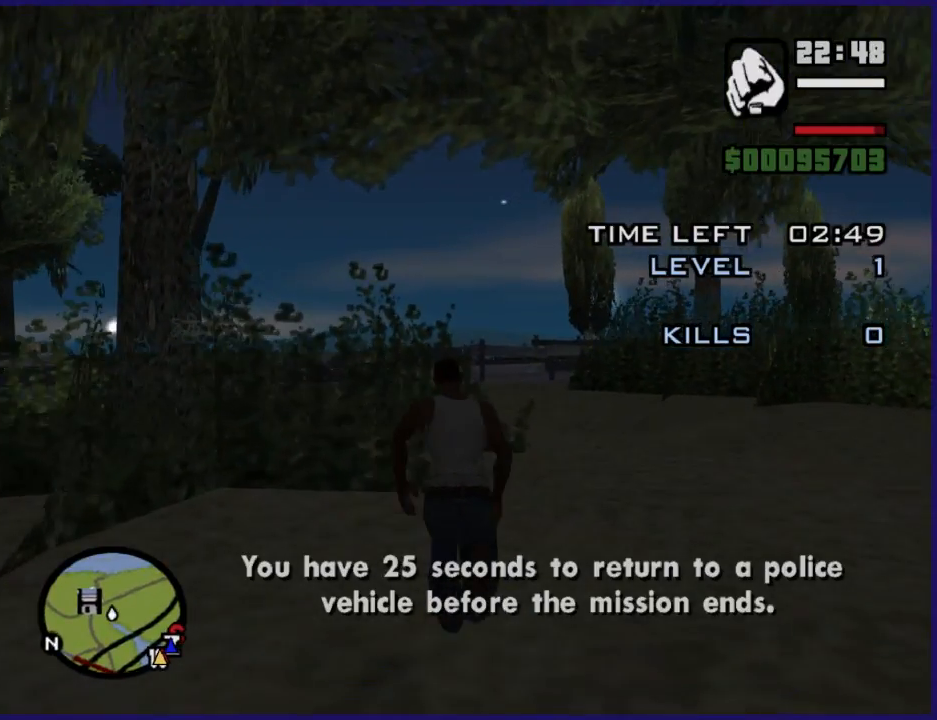
{"buttons": ["A"], "left_stick": "up", "right_stick": "center", "button_events": [[467, "A", "down"]]}
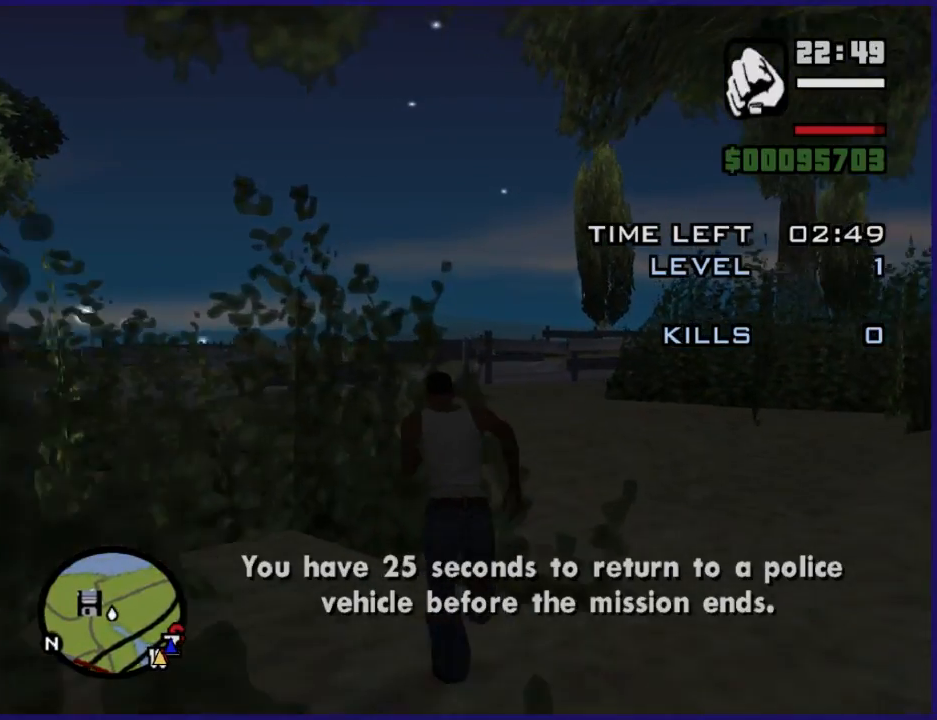
{"buttons": ["A"], "left_stick": "up", "right_stick": "center", "button_events": [[267, "A", "up"], [367, "A", "down"]]}
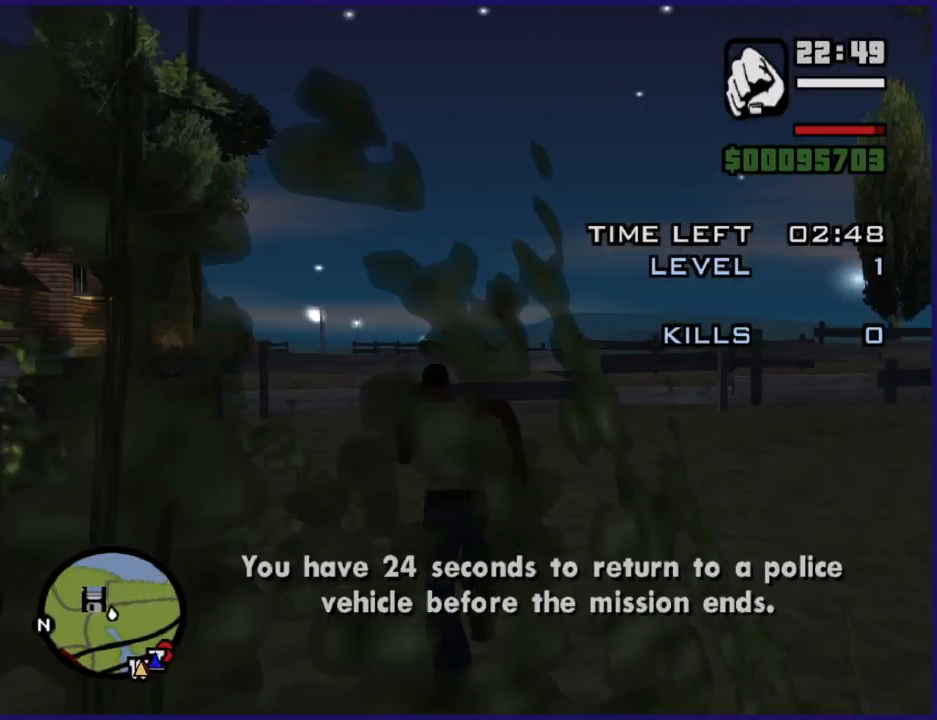
{"buttons": ["X"], "left_stick": "up", "right_stick": "center", "button_events": [[100, "A", "up"], [200, "A", "down"], [367, "A", "up"], [400, "X", "down"]]}
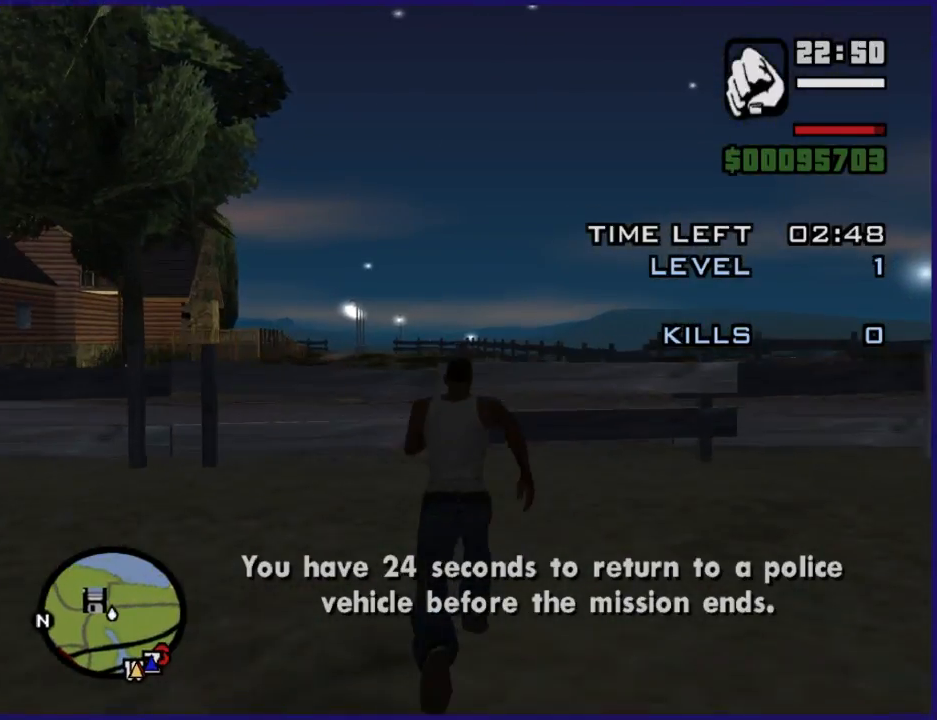
{"buttons": ["X"], "left_stick": "up", "right_stick": "center", "button_events": []}
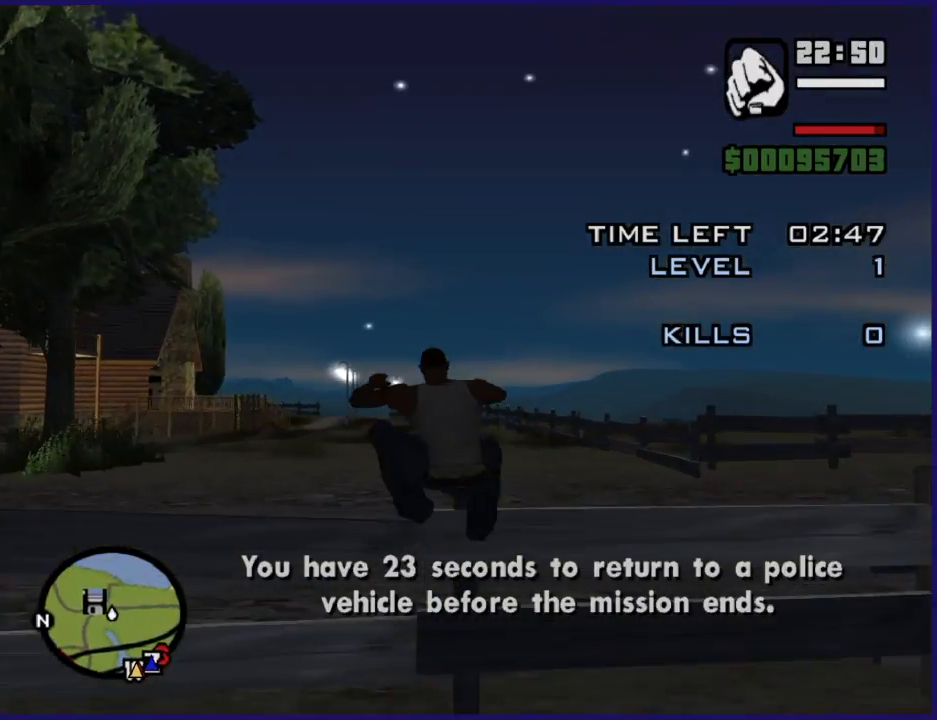
{"buttons": ["X"], "left_stick": "up", "right_stick": "center", "button_events": [[367, "X", "up"], [467, "X", "down"]]}
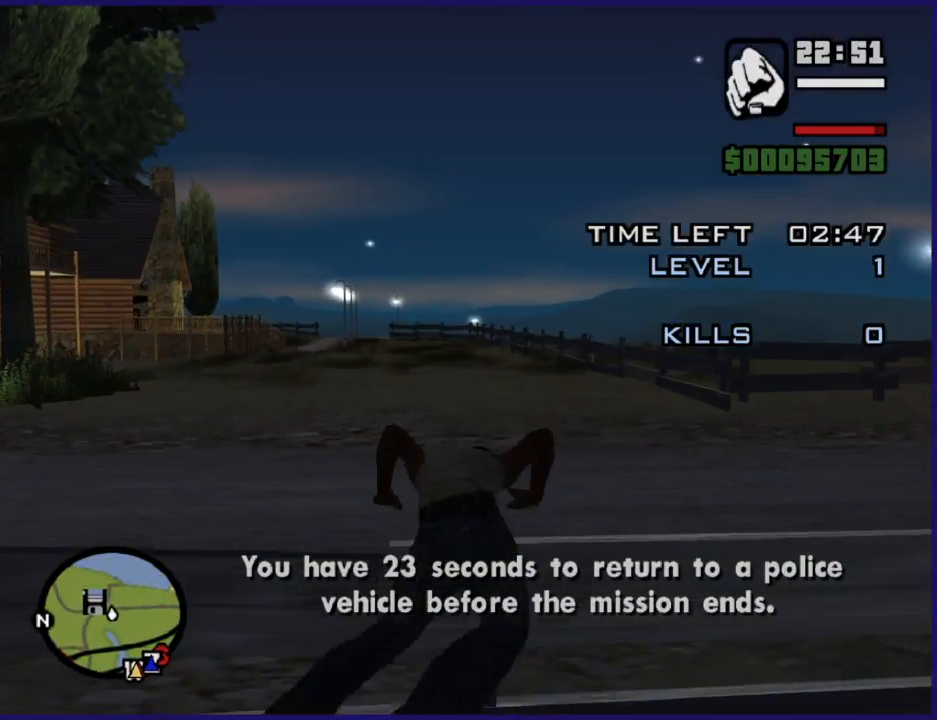
{"buttons": ["A"], "left_stick": "up", "right_stick": "center", "button_events": [[67, "X", "up"], [467, "A", "down"]]}